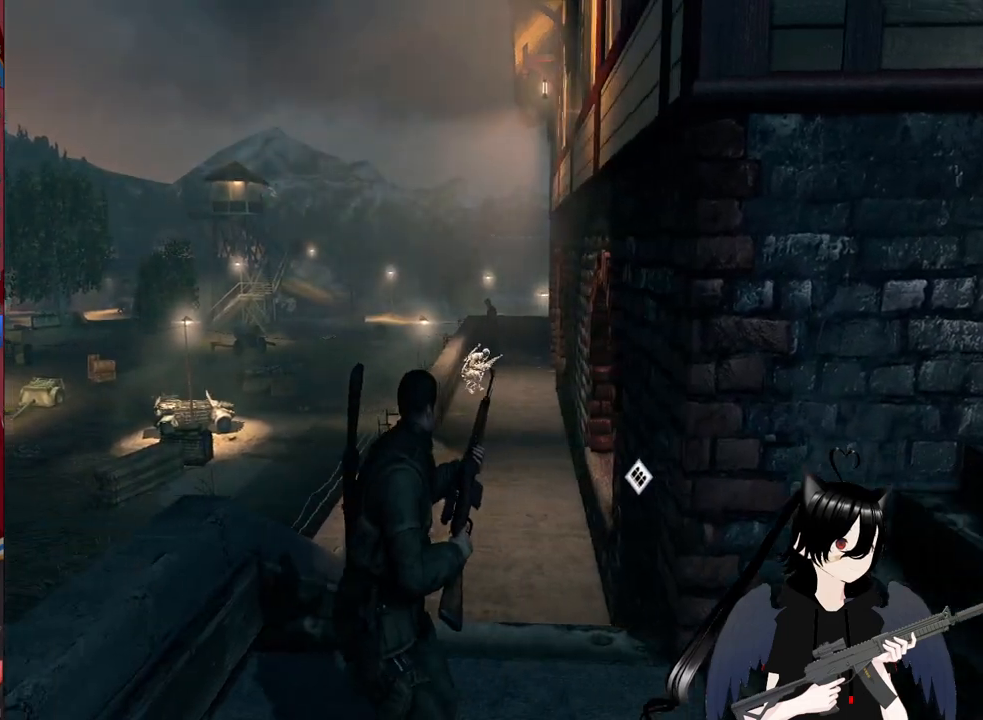
Gameplay with keyboard and mouse; each line is a JSON object with the keys and mouse buttons held at the frame after it. "events" lists presses ("down") and releases ("up") of "1", "2", "3", "4", "5", "a", "alt", "c", "caps_lock", "ctrl", "d", "e", "f", "g", "q", "r", "s", "shift", "space", "t", "tab", "v", "w", "x", "z", "mouse_left", "mouse_wheel" and "mouse_right" between this image and that frame as [ms after this image, input, new state], when the widget could be followed in between. "mouse_left", "mouse_wheel", "mouse_right" = the "left", "wheel", "right" buttons of the "mouse" list. No other keys are recorded. "wheel" means that the mouse wheel is clicked or scrolled. "mouse_move" is the direction in which the mouse moves at that frame (one of eight, or "still"), when it could be read.
{"keys": [], "mouse": ["right"], "mouse_move": "up-right", "events": [[100, "a", "up"], [100, "c", "up"], [180, "mouse_right", "down"]]}
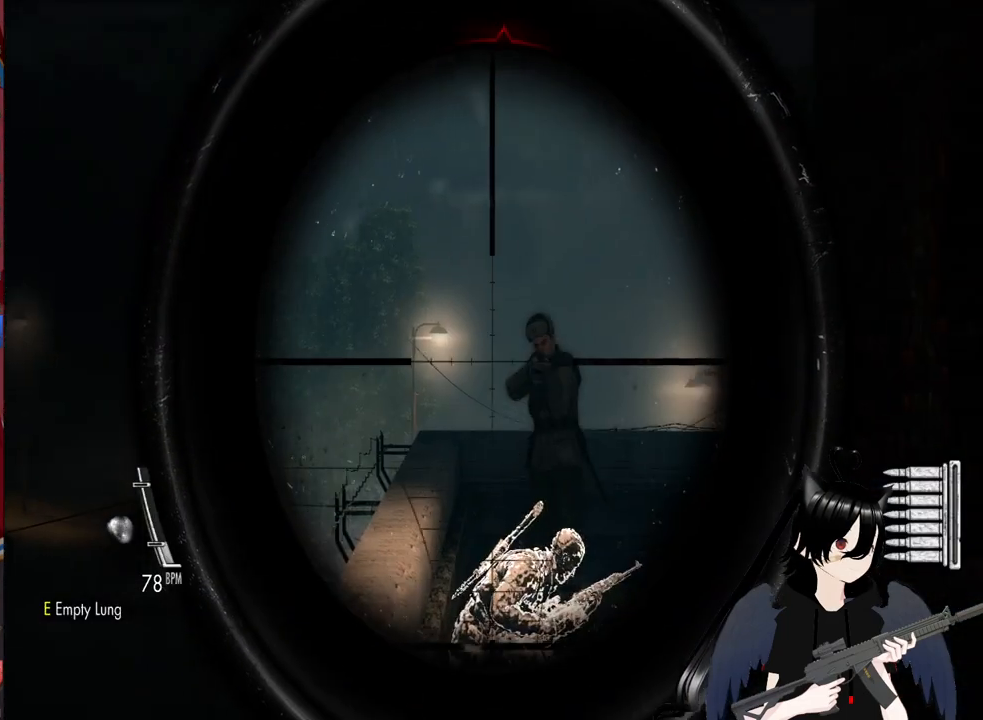
{"keys": [], "mouse": ["right"], "mouse_move": "down-left", "events": []}
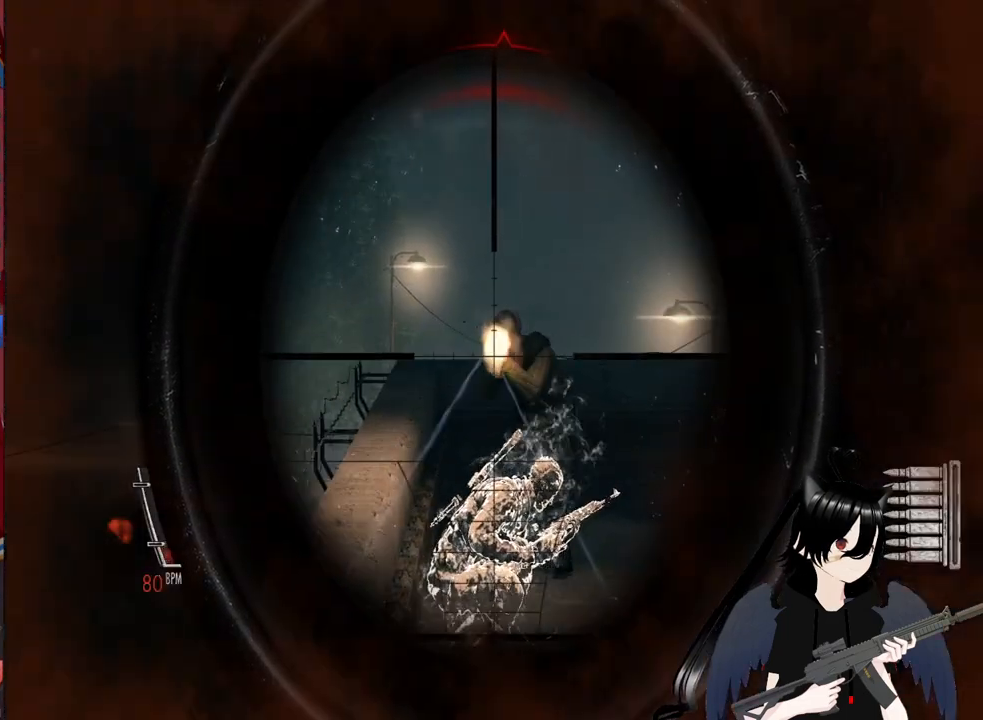
{"keys": [], "mouse": ["right"], "mouse_move": "still", "events": []}
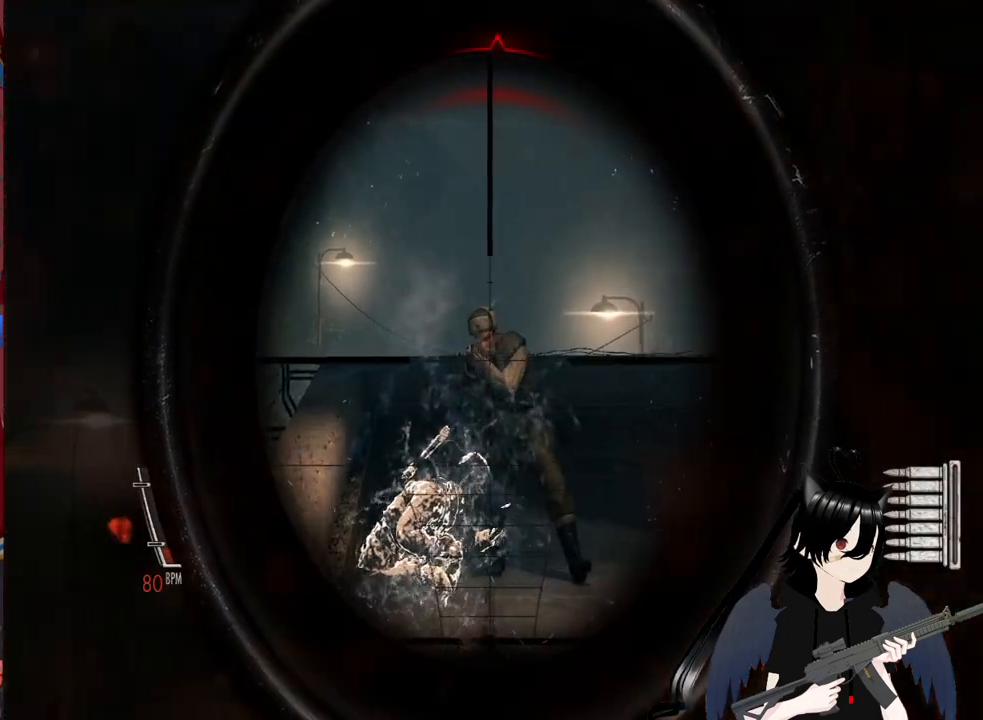
{"keys": [], "mouse": ["right"], "mouse_move": "still", "events": [[140, "mouse_left", "down"], [220, "mouse_left", "up"]]}
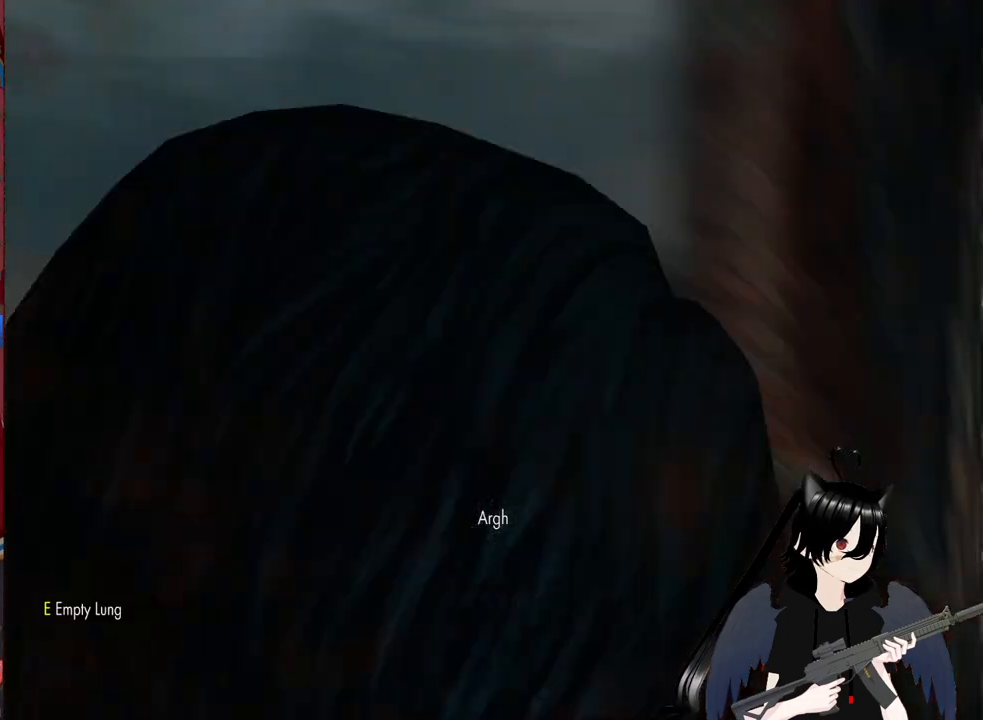
{"keys": [], "mouse": [], "mouse_move": "still", "events": [[20, "mouse_right", "up"]]}
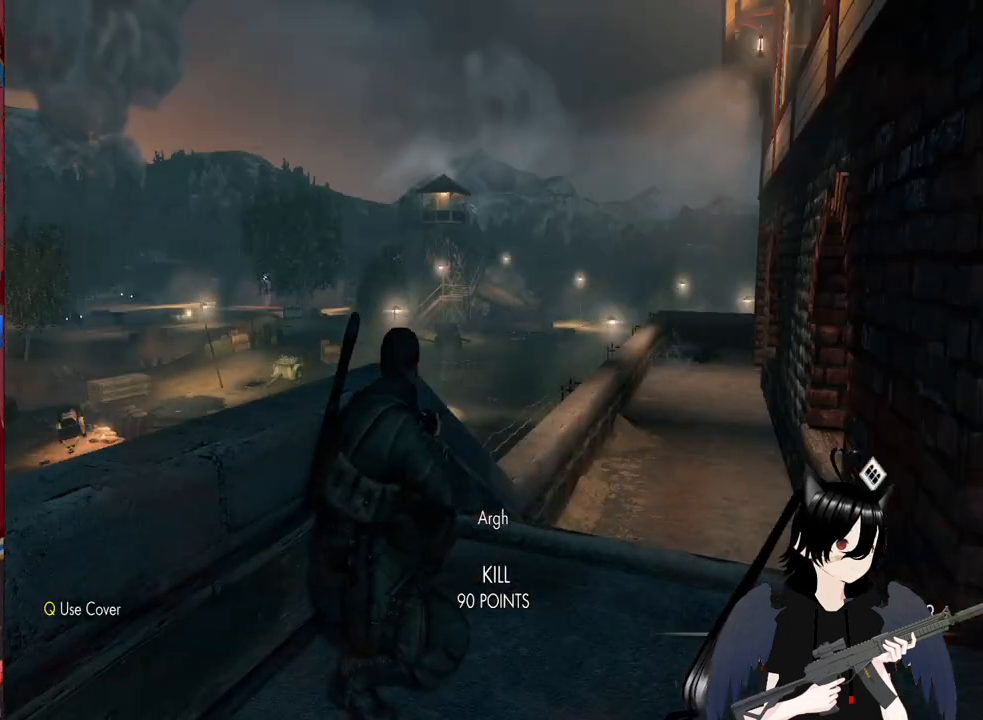
{"keys": ["r"], "mouse": [], "mouse_move": "still", "events": [[500, "r", "down"]]}
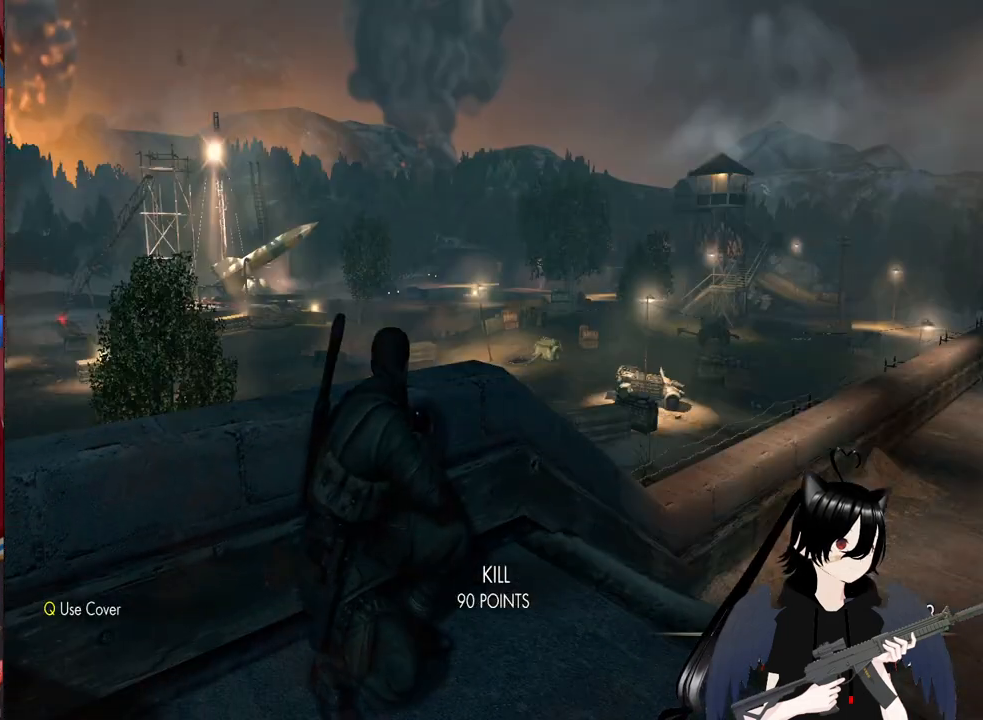
{"keys": [], "mouse": [], "mouse_move": "still", "events": [[120, "r", "up"]]}
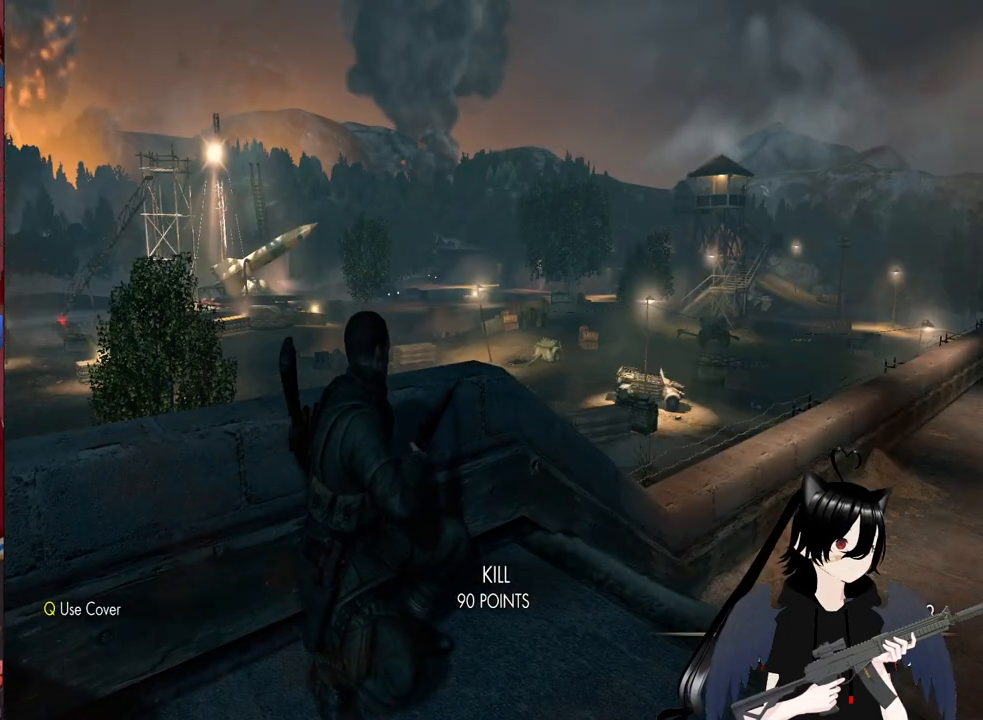
{"keys": [], "mouse": [], "mouse_move": "still", "events": []}
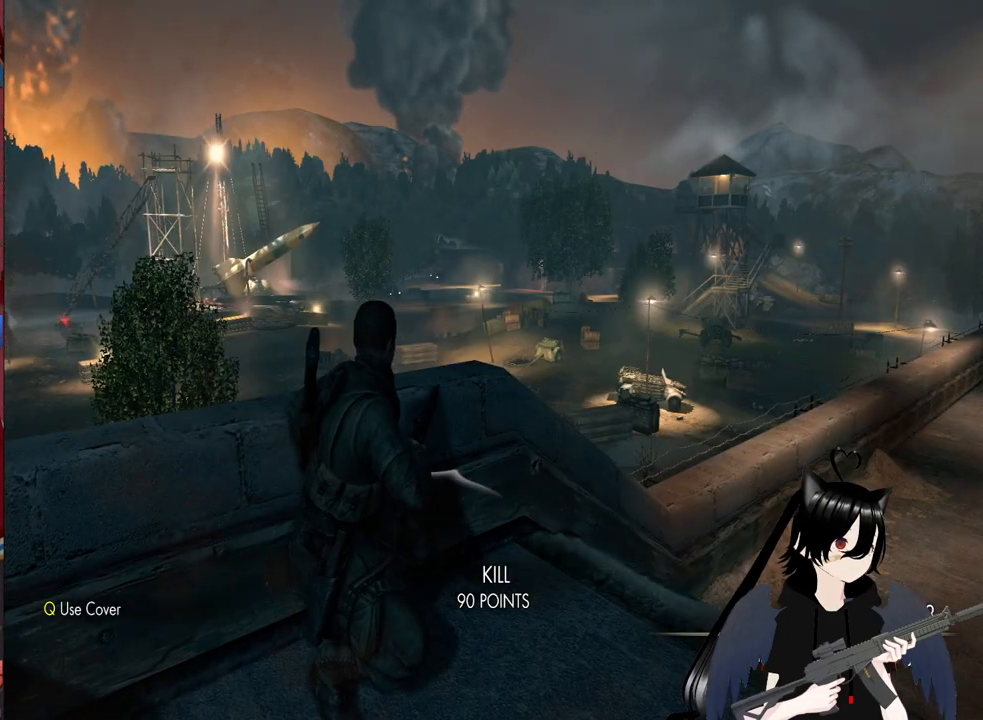
{"keys": [], "mouse": [], "mouse_move": "still", "events": []}
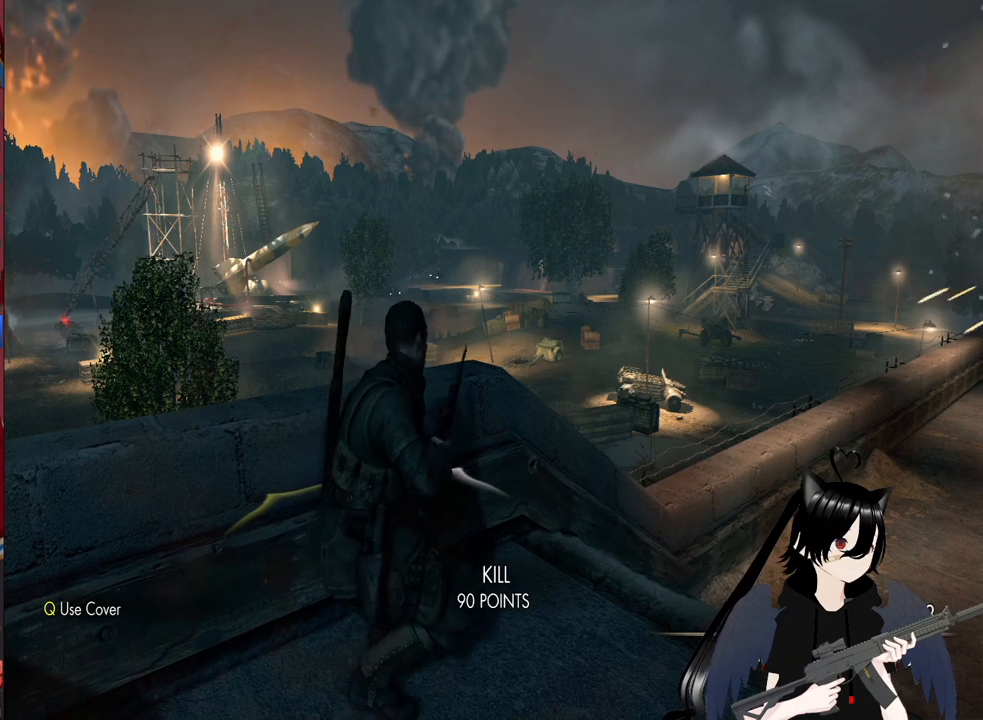
{"keys": [], "mouse": [], "mouse_move": "left", "events": []}
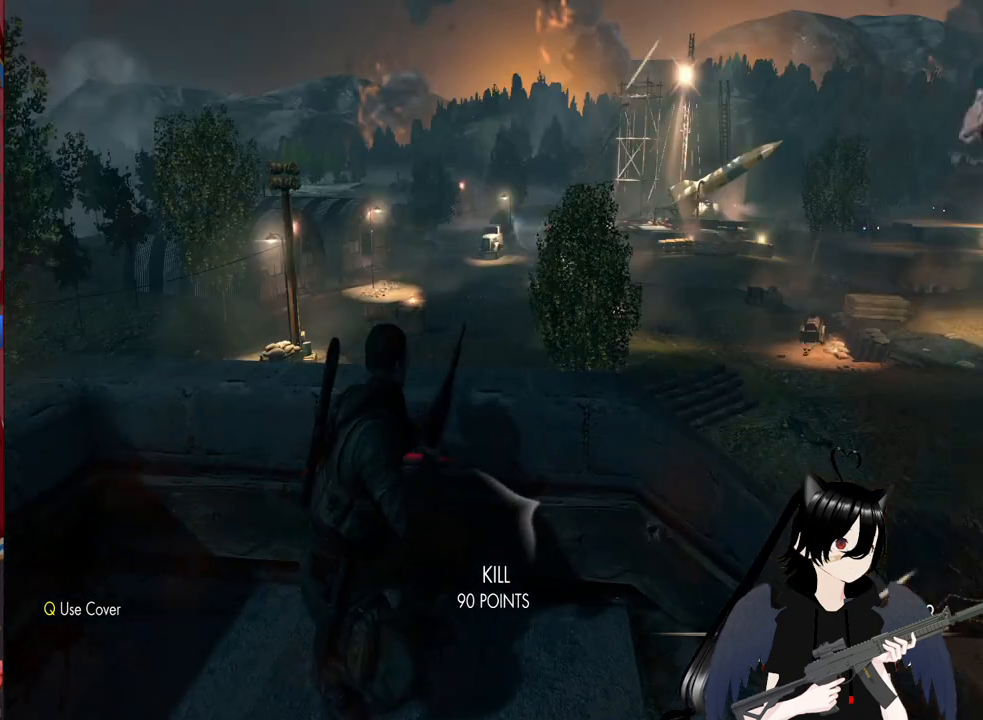
{"keys": [], "mouse": ["right"], "mouse_move": "up", "events": [[480, "mouse_right", "down"]]}
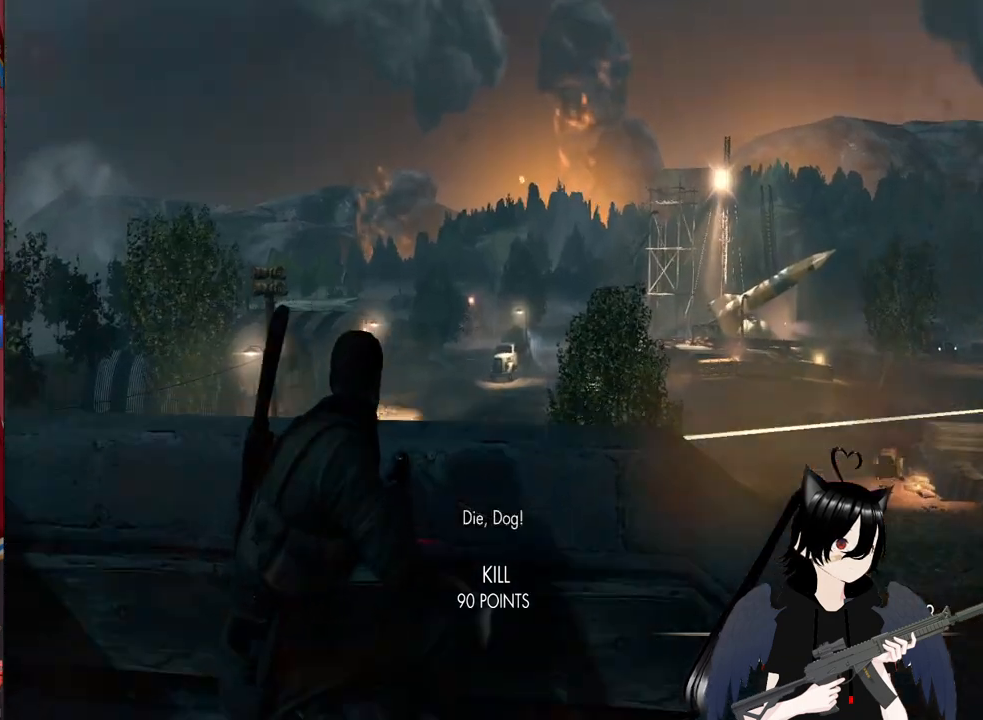
{"keys": [], "mouse": ["right"], "mouse_move": "still", "events": []}
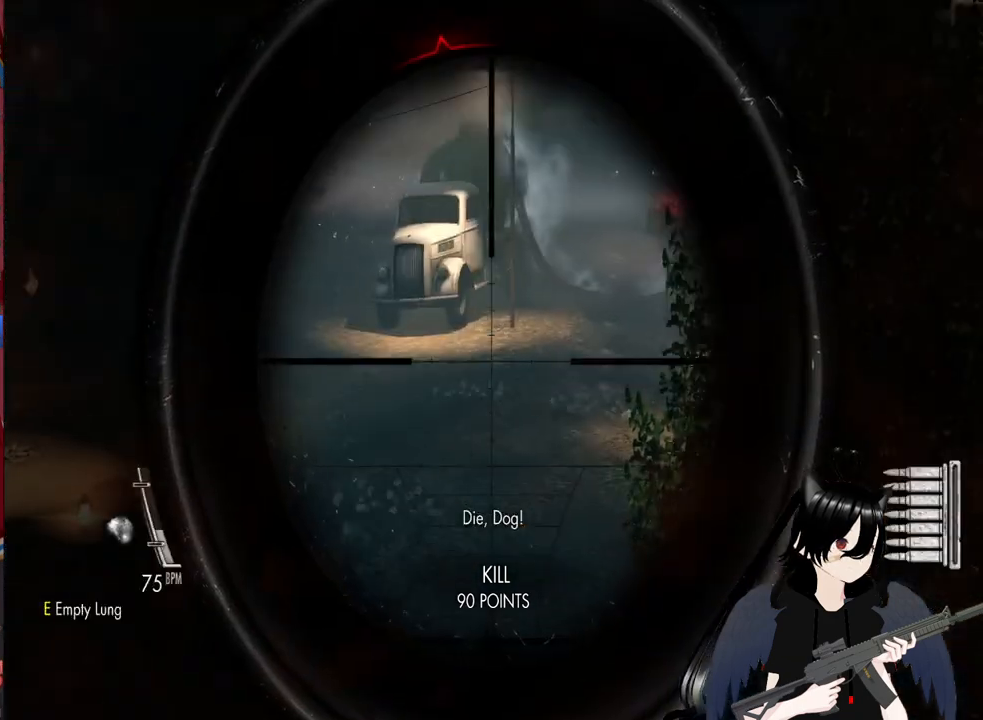
{"keys": [], "mouse": ["right"], "mouse_move": "still", "events": []}
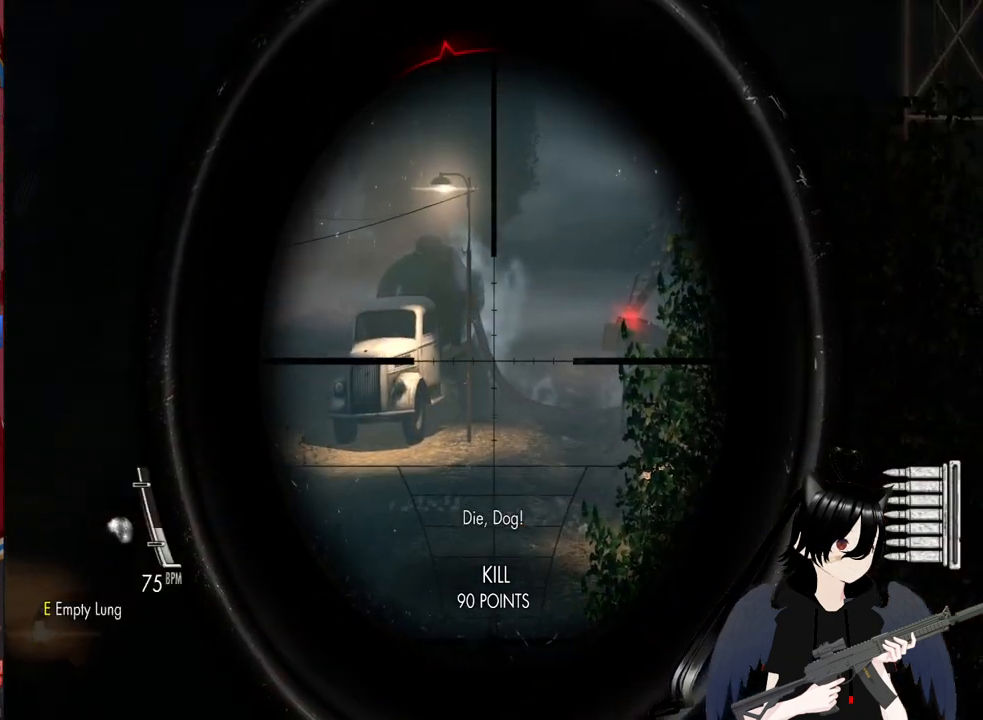
{"keys": [], "mouse": ["right"], "mouse_move": "still", "events": []}
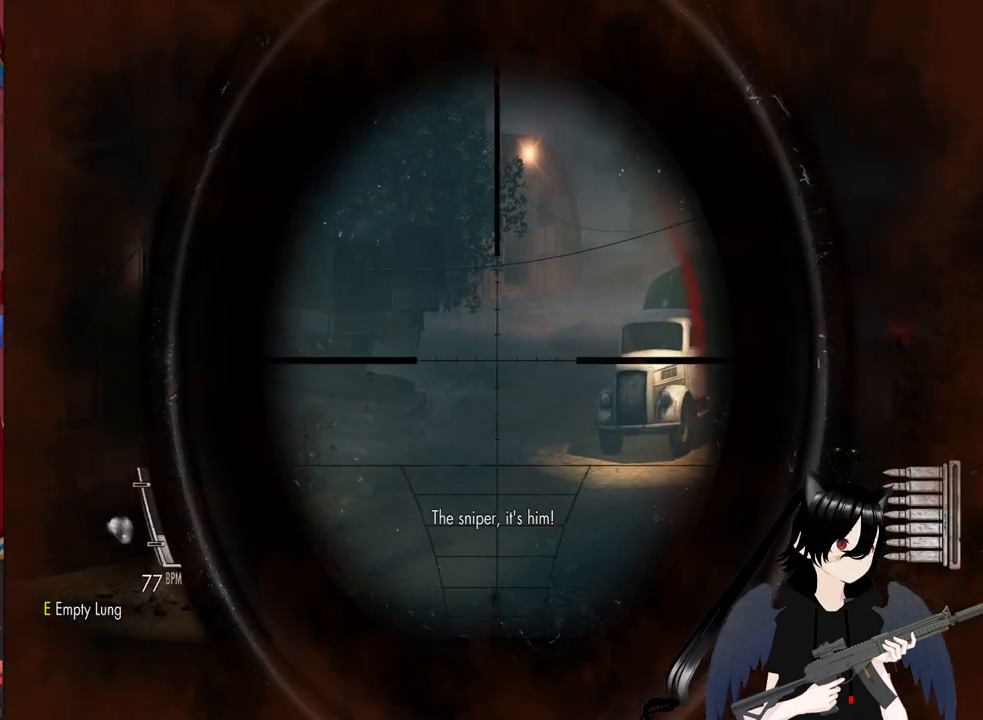
{"keys": [], "mouse": ["right"], "mouse_move": "still", "events": []}
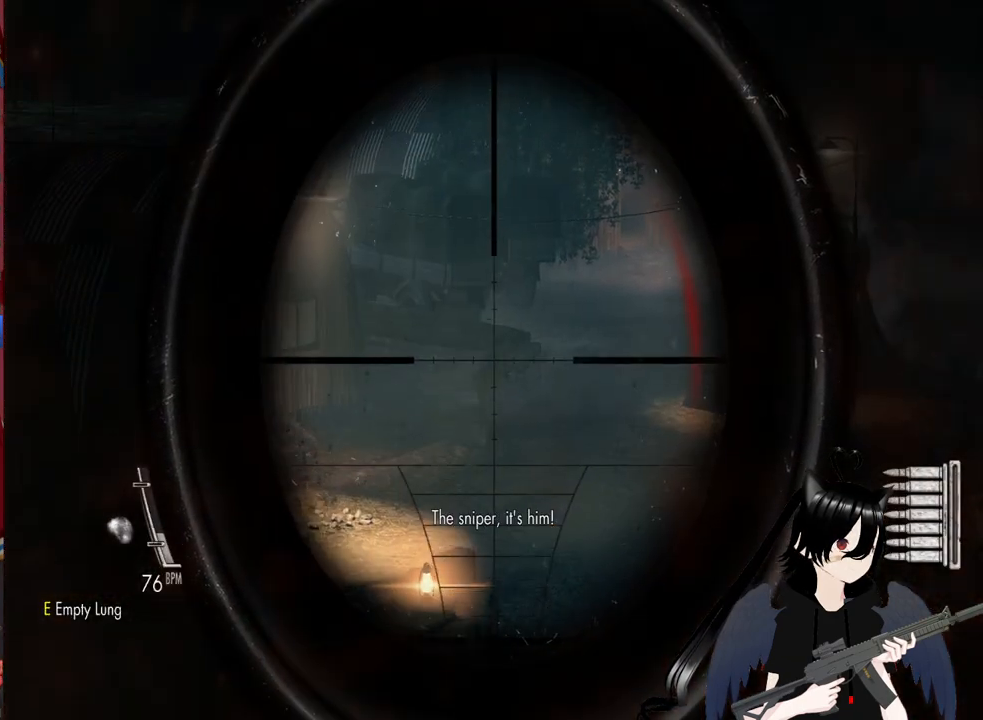
{"keys": [], "mouse": ["right"], "mouse_move": "right", "events": [[220, "mouse_left", "down"], [420, "mouse_left", "up"]]}
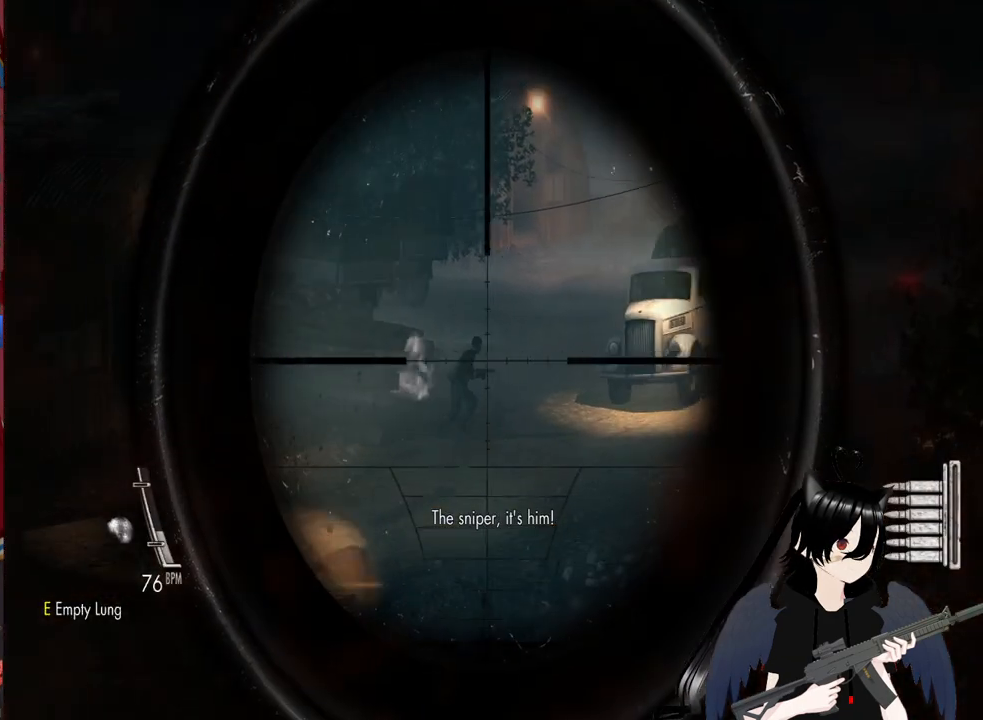
{"keys": [], "mouse": ["right"], "mouse_move": "still", "events": []}
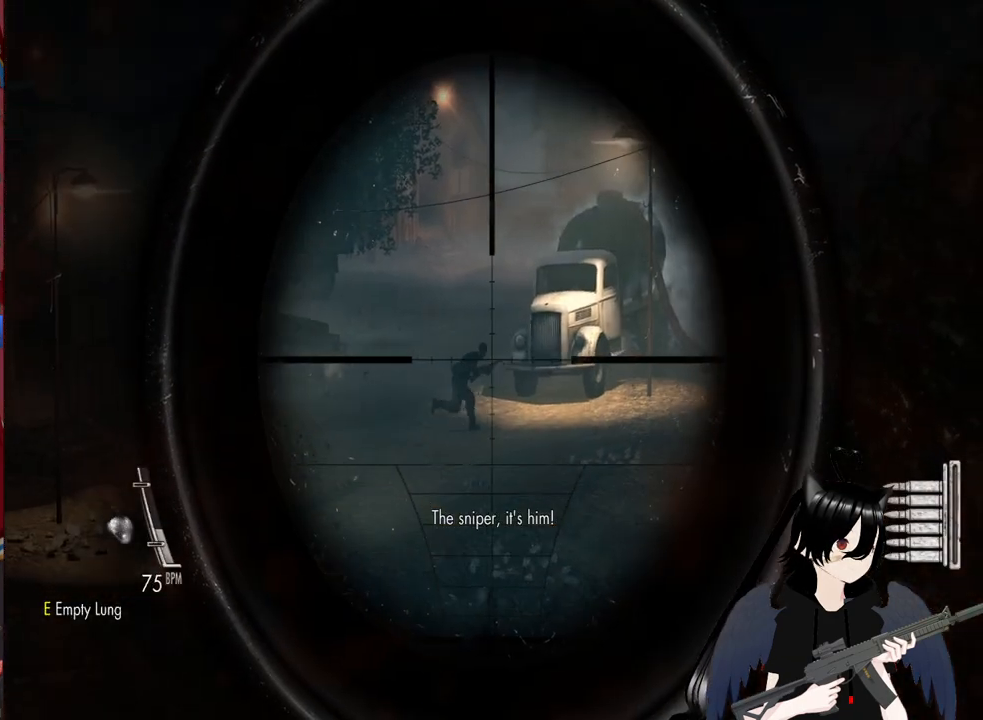
{"keys": [], "mouse": ["right"], "mouse_move": "still", "events": [[120, "mouse_left", "down"], [300, "mouse_left", "up"]]}
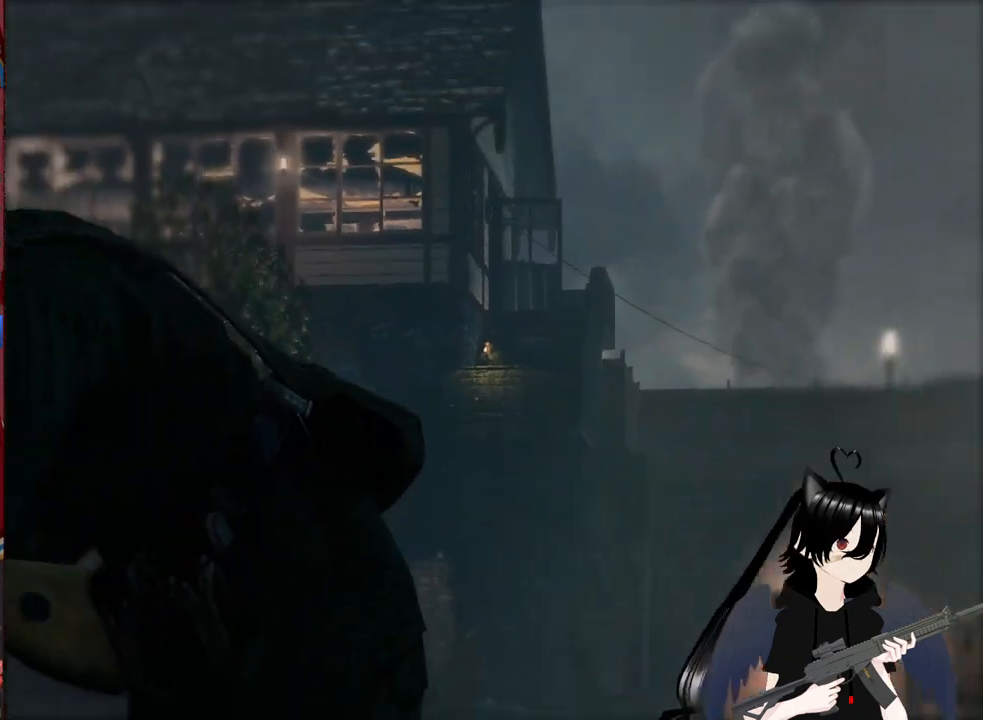
{"keys": [], "mouse": [], "mouse_move": "still", "events": [[80, "mouse_right", "up"]]}
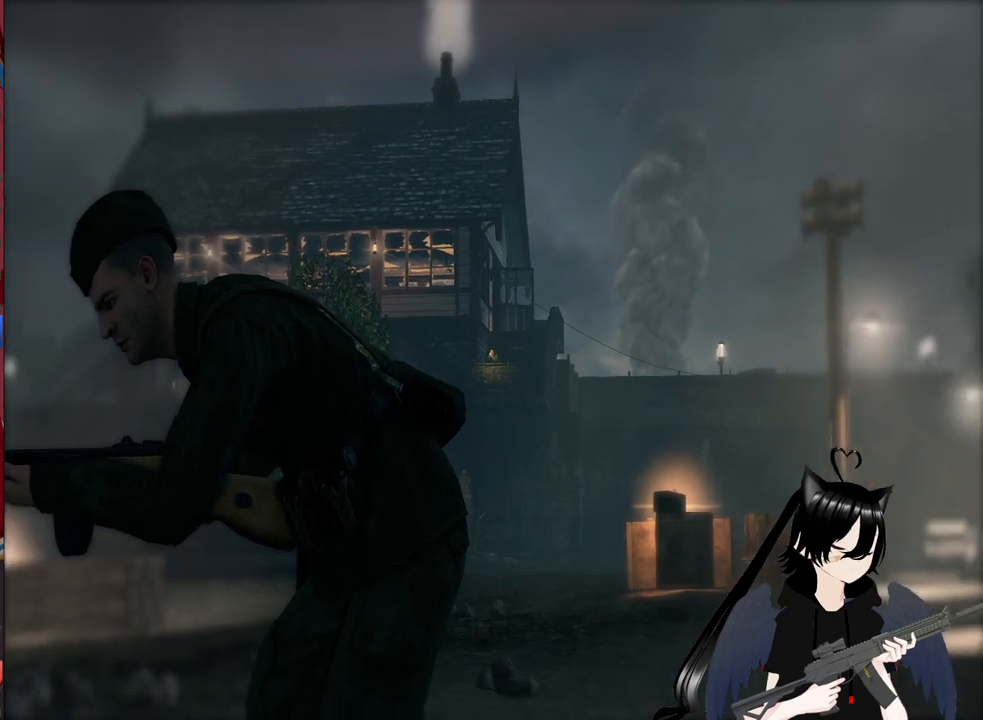
{"keys": [], "mouse": [], "mouse_move": "still", "events": []}
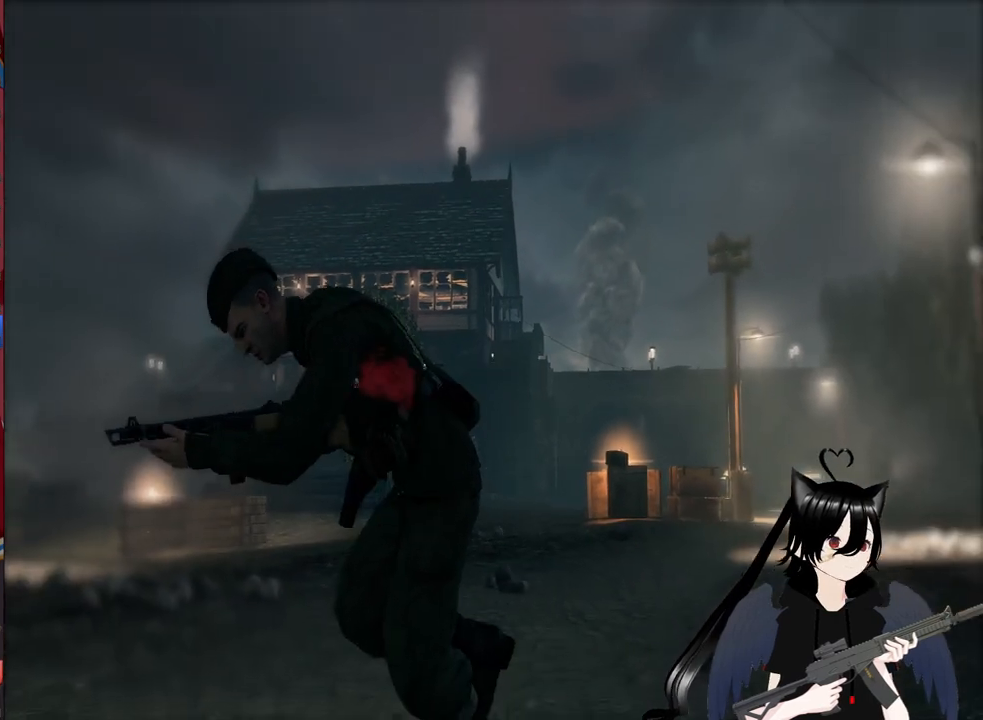
{"keys": [], "mouse": [], "mouse_move": "still", "events": []}
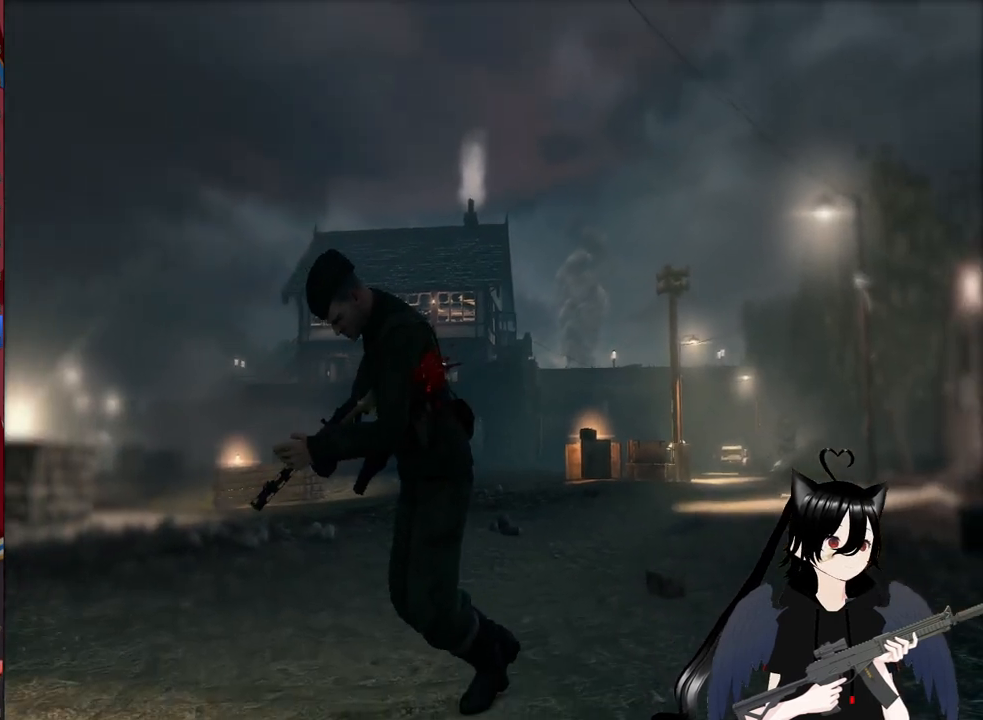
{"keys": [], "mouse": [], "mouse_move": "still", "events": []}
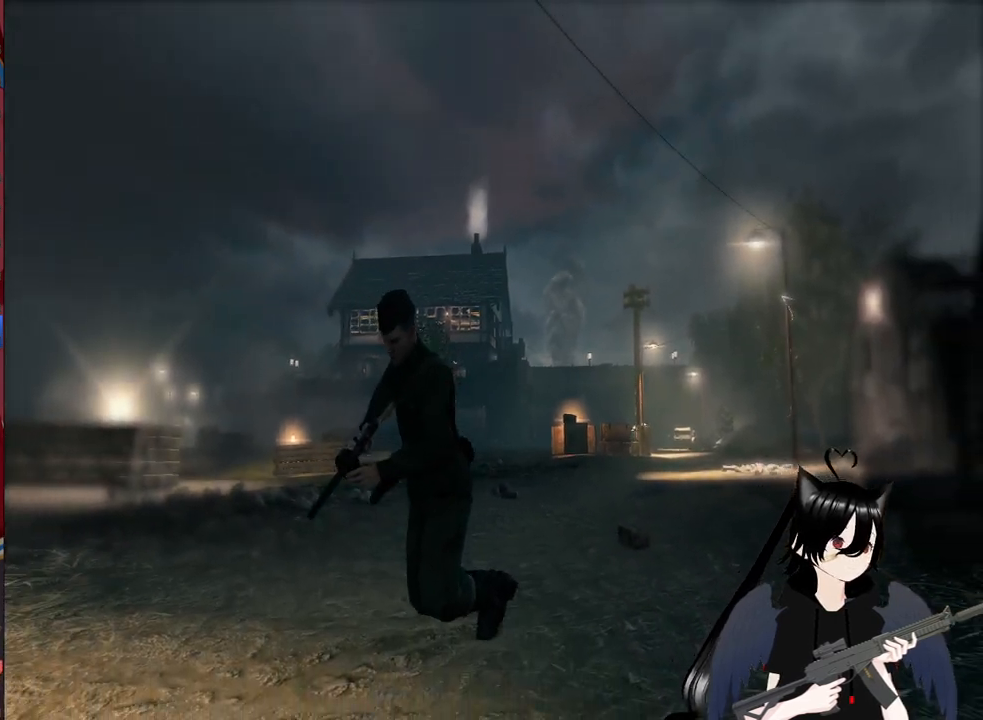
{"keys": [], "mouse": [], "mouse_move": "still", "events": []}
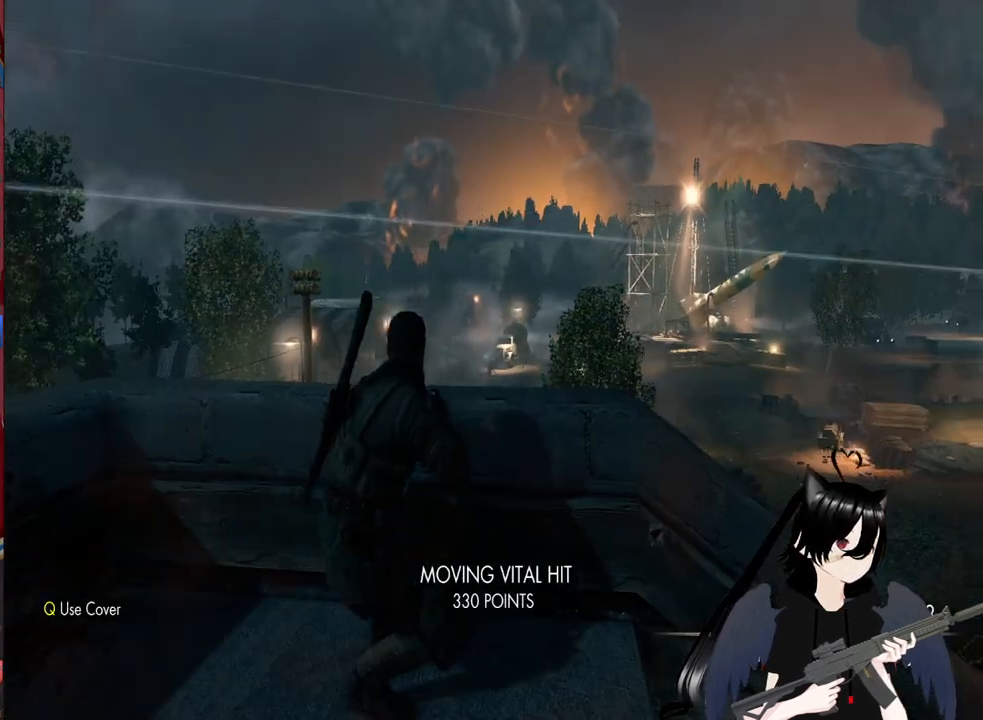
{"keys": [], "mouse": [], "mouse_move": "right", "events": []}
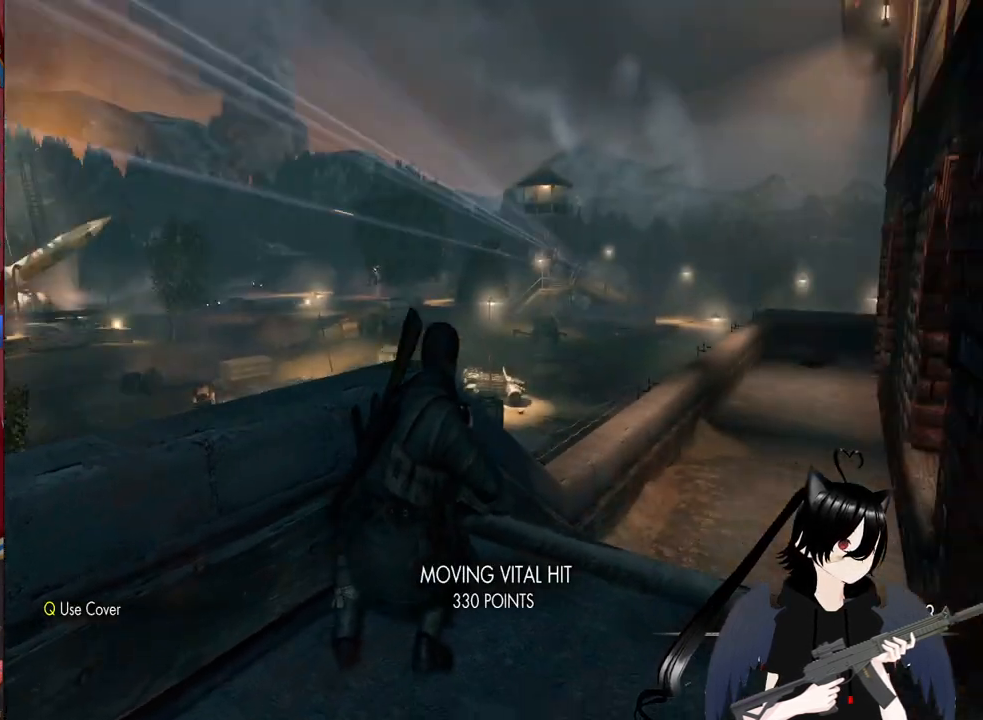
{"keys": [], "mouse": ["right"], "mouse_move": "up-right", "events": [[140, "mouse_right", "down"]]}
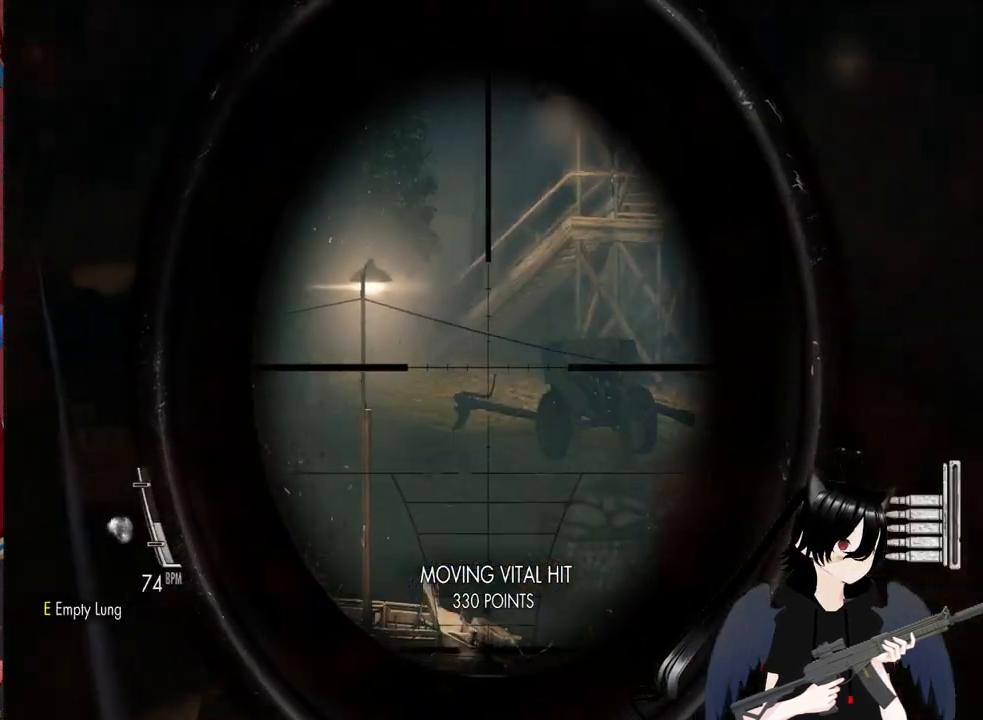
{"keys": [], "mouse": ["right"], "mouse_move": "right", "events": []}